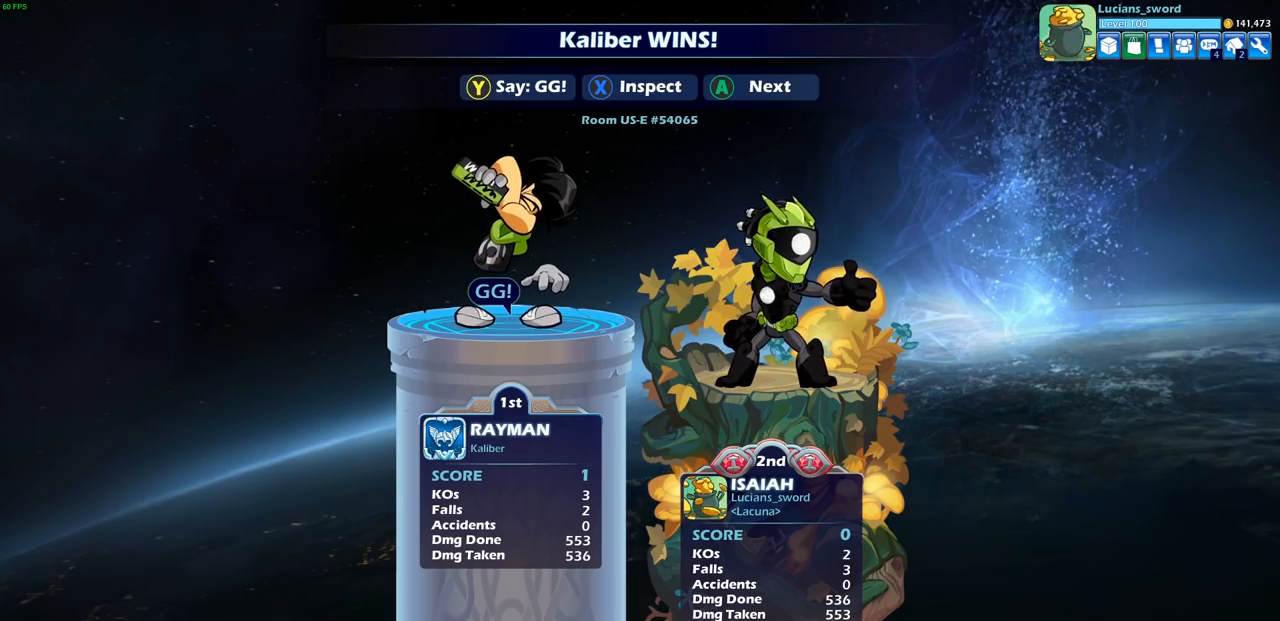
Gameplay with a controller (PlayStation layout); each line is a JSON object with the inputs held at the frame after it. "events" lists button and stick changes between this image and that frame as [ms after this image, input, new state], when the widget could be followed in between.
{"buttons": [], "left_stick": "center", "right_stick": "center", "events": [[267, "TRIANGLE", "down"], [400, "TRIANGLE", "up"]]}
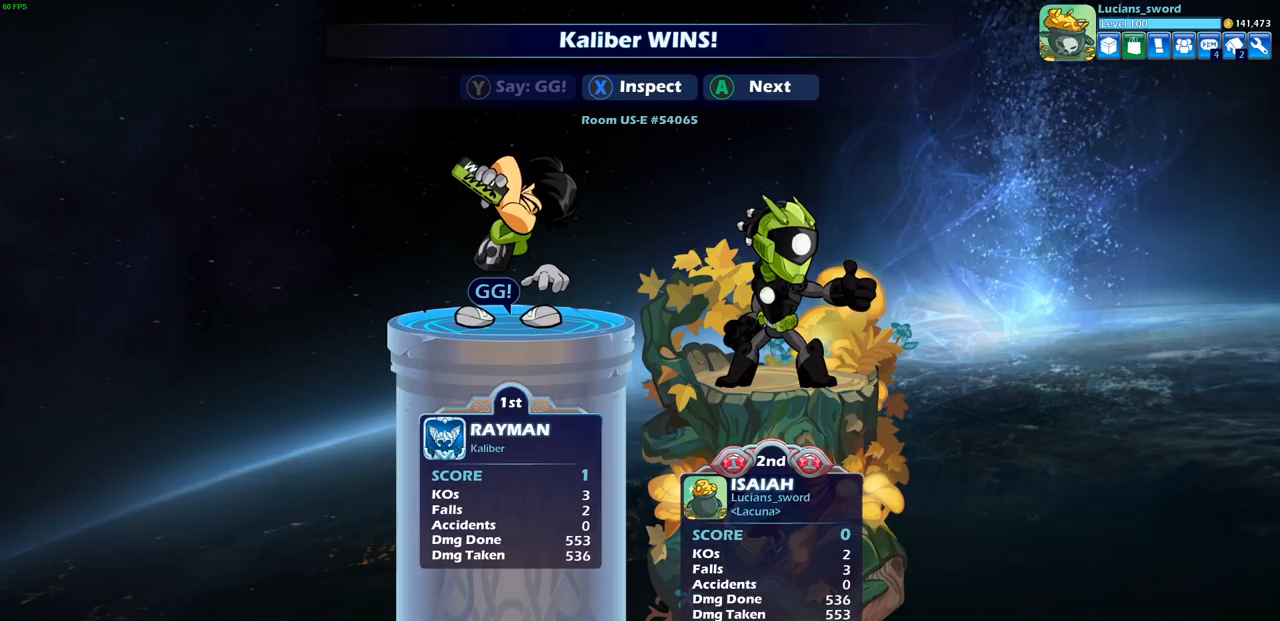
{"buttons": ["TRIANGLE"], "left_stick": "center", "right_stick": "center", "events": [[33, "TRIANGLE", "down"], [133, "TRIANGLE", "up"], [267, "TRIANGLE", "down"], [383, "TRIANGLE", "up"], [483, "TRIANGLE", "down"]]}
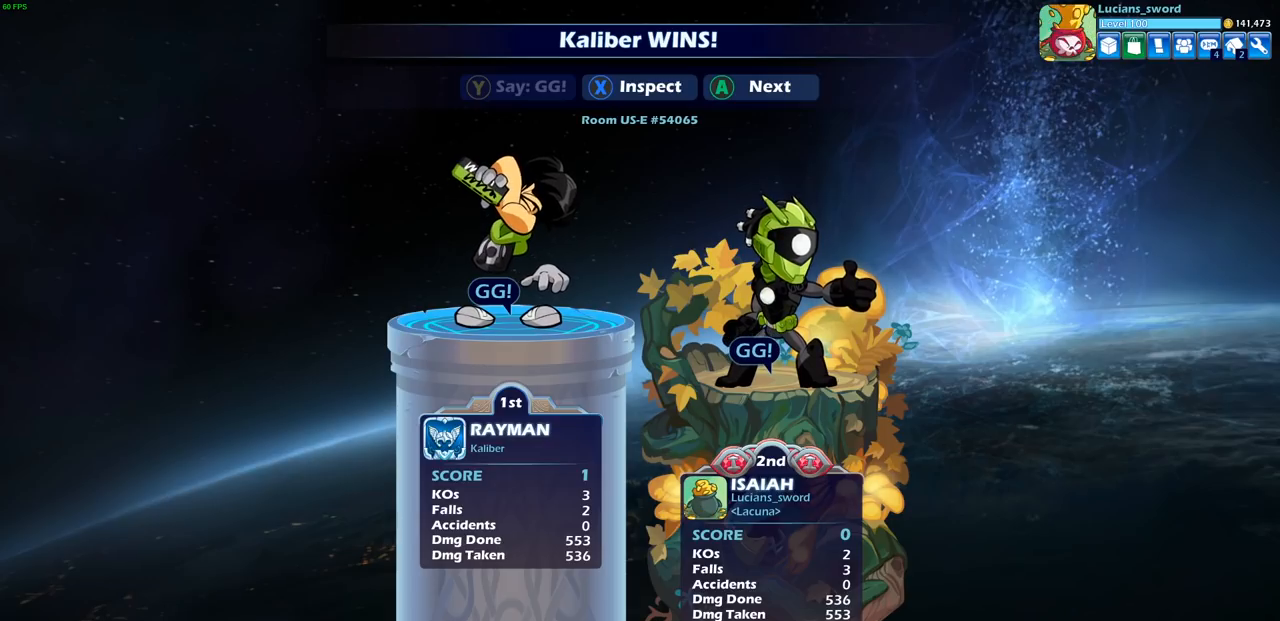
{"buttons": [], "left_stick": "center", "right_stick": "center", "events": [[83, "TRIANGLE", "up"]]}
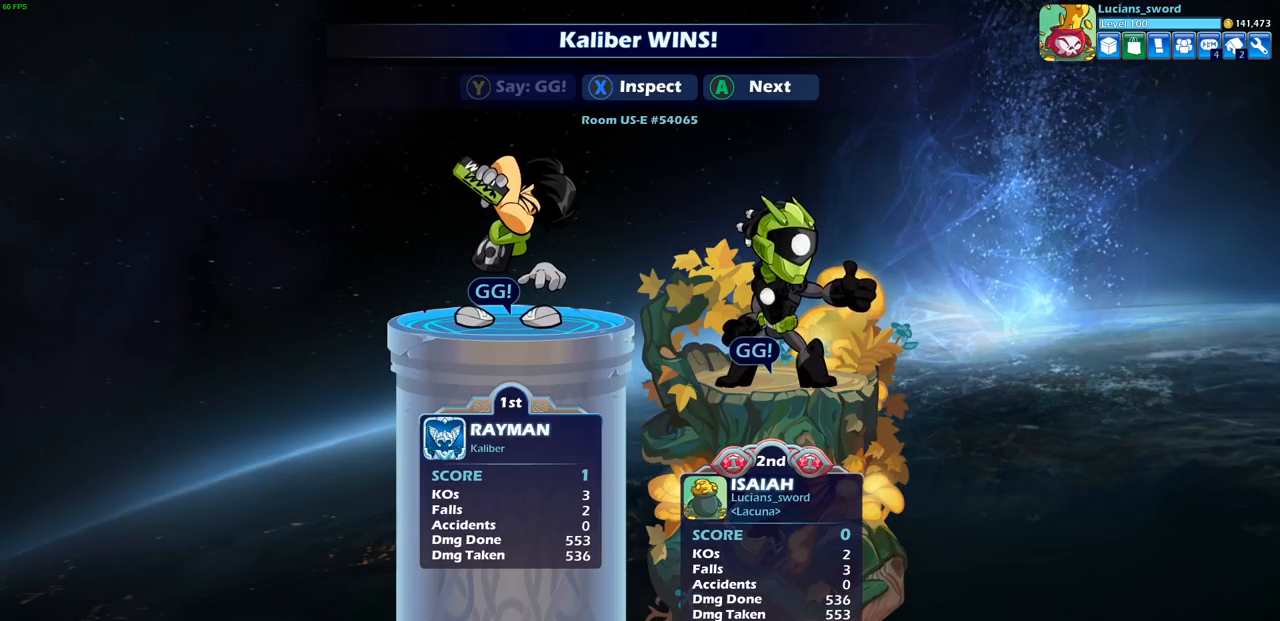
{"buttons": [], "left_stick": "center", "right_stick": "center", "events": [[317, "CROSS", "down"], [450, "CROSS", "up"]]}
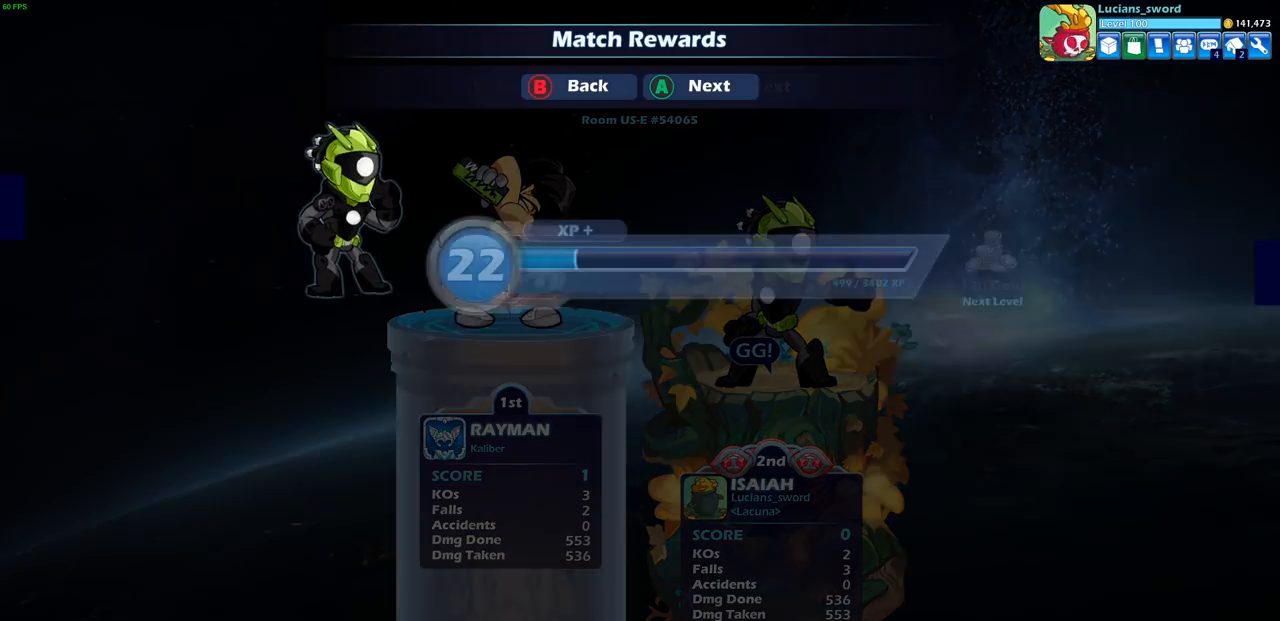
{"buttons": [], "left_stick": "center", "right_stick": "center", "events": []}
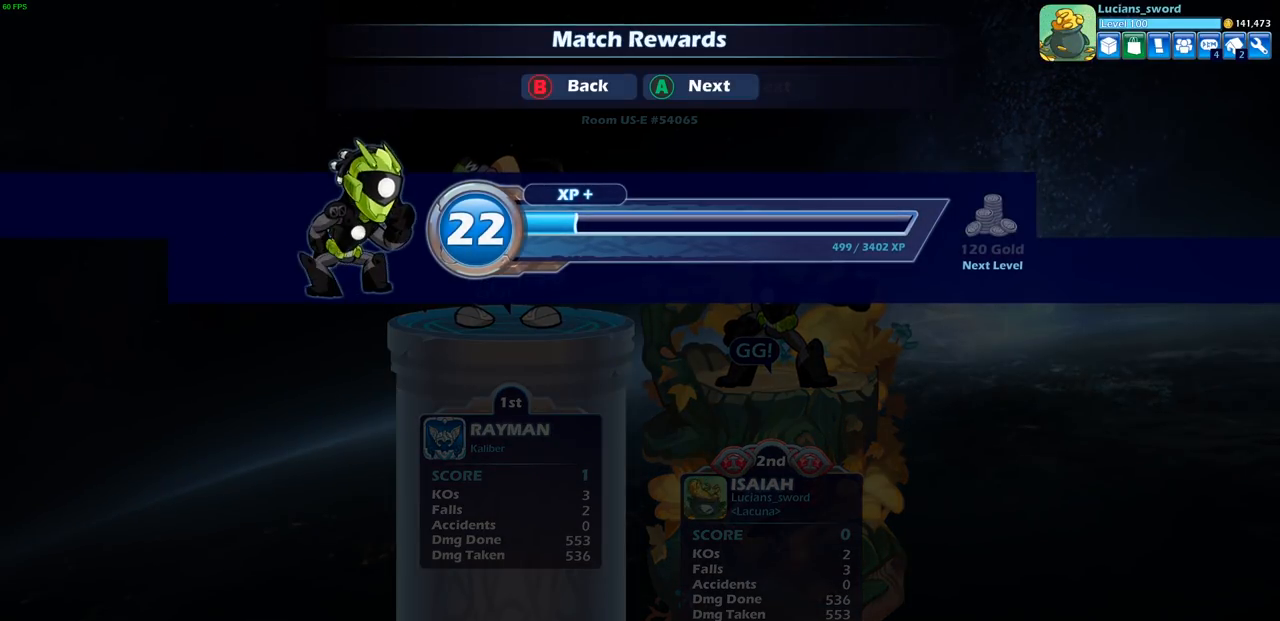
{"buttons": [], "left_stick": "center", "right_stick": "center", "events": [[350, "CROSS", "down"], [417, "CROSS", "up"]]}
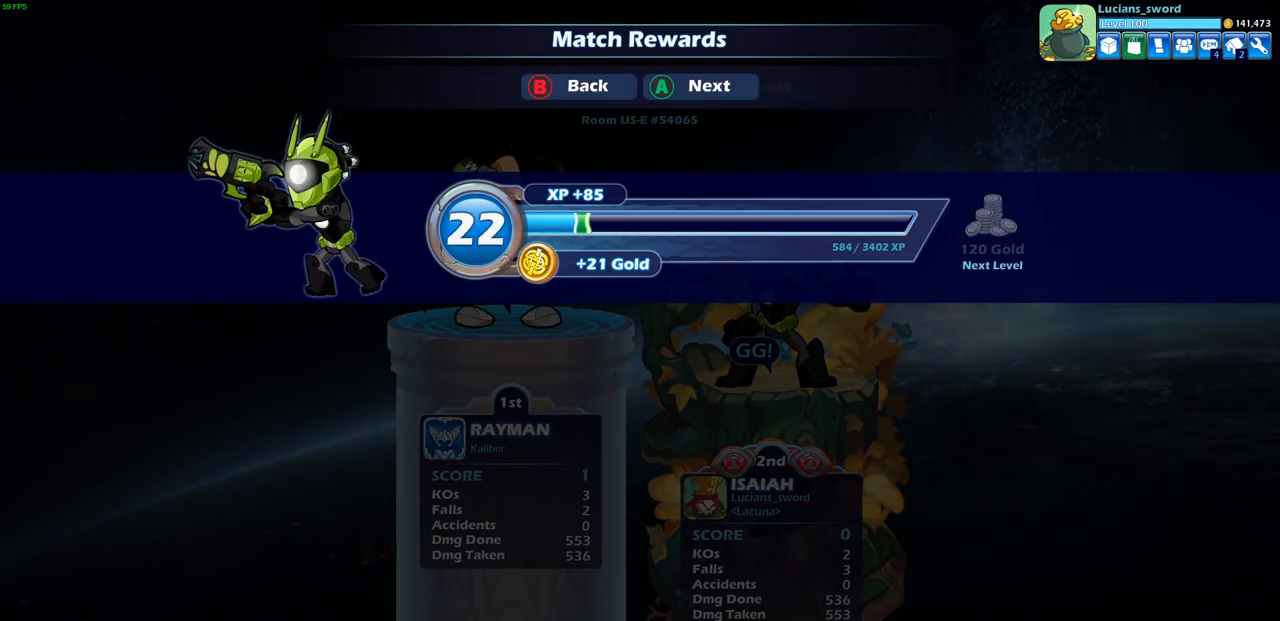
{"buttons": [], "left_stick": "center", "right_stick": "center", "events": []}
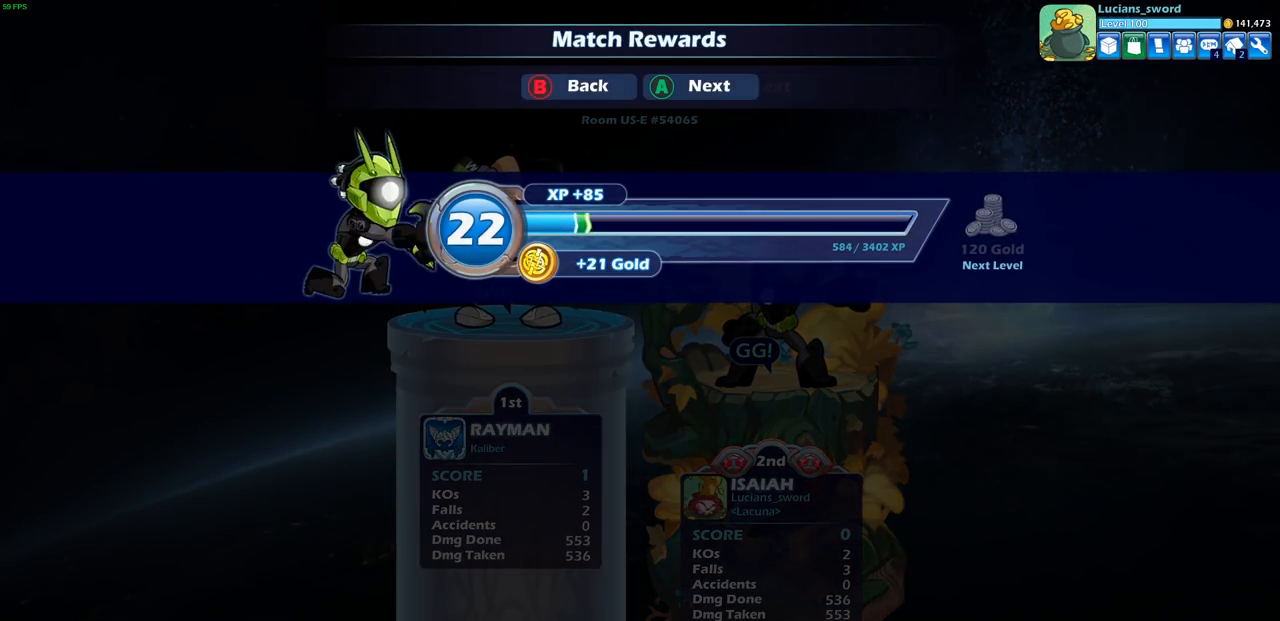
{"buttons": [], "left_stick": "center", "right_stick": "center", "events": []}
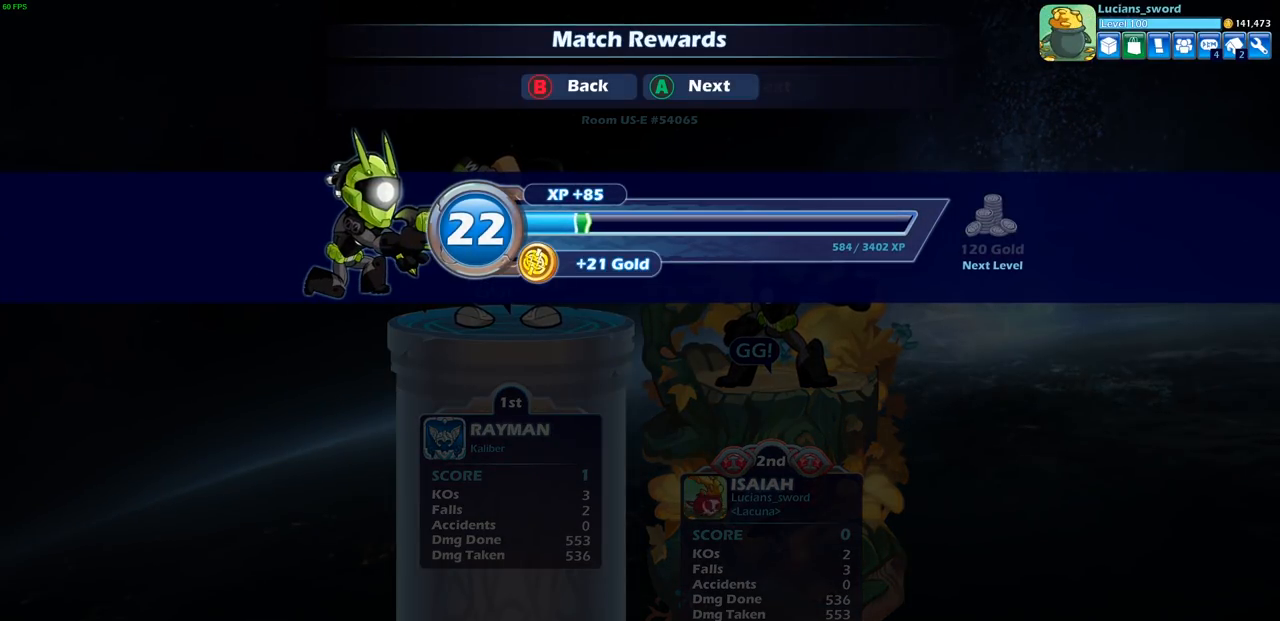
{"buttons": ["CROSS"], "left_stick": "center", "right_stick": "center", "events": [[467, "CROSS", "down"]]}
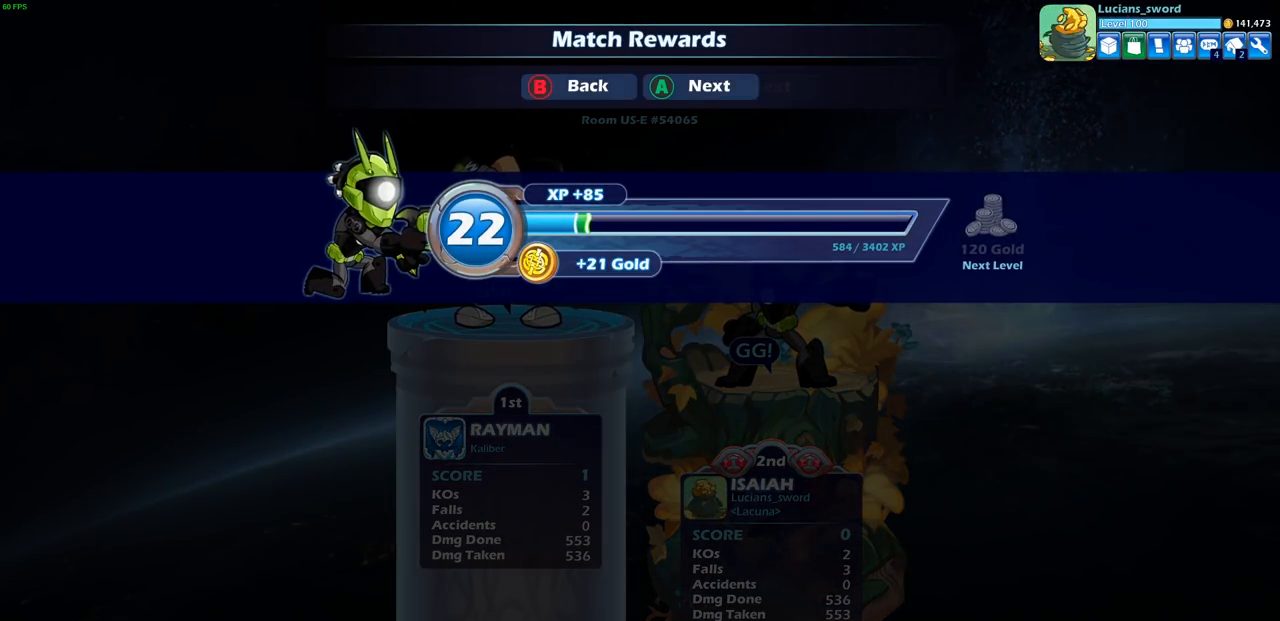
{"buttons": [], "left_stick": "center", "right_stick": "center", "events": [[100, "CROSS", "up"]]}
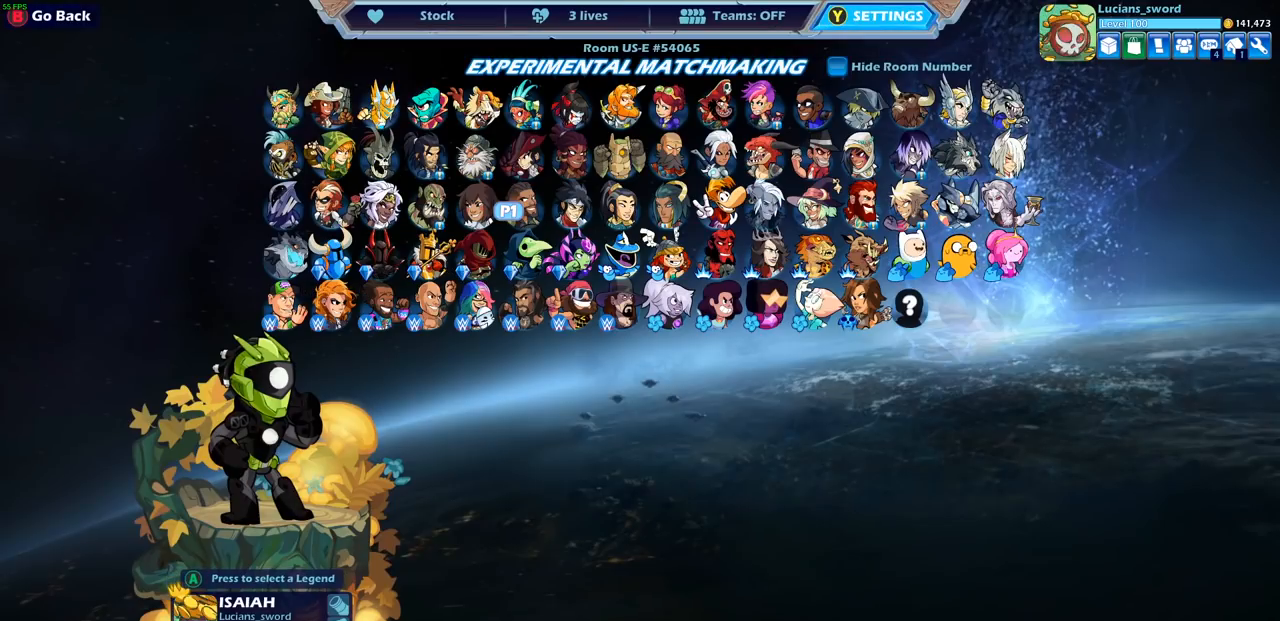
{"buttons": [], "left_stick": "center", "right_stick": "center", "events": []}
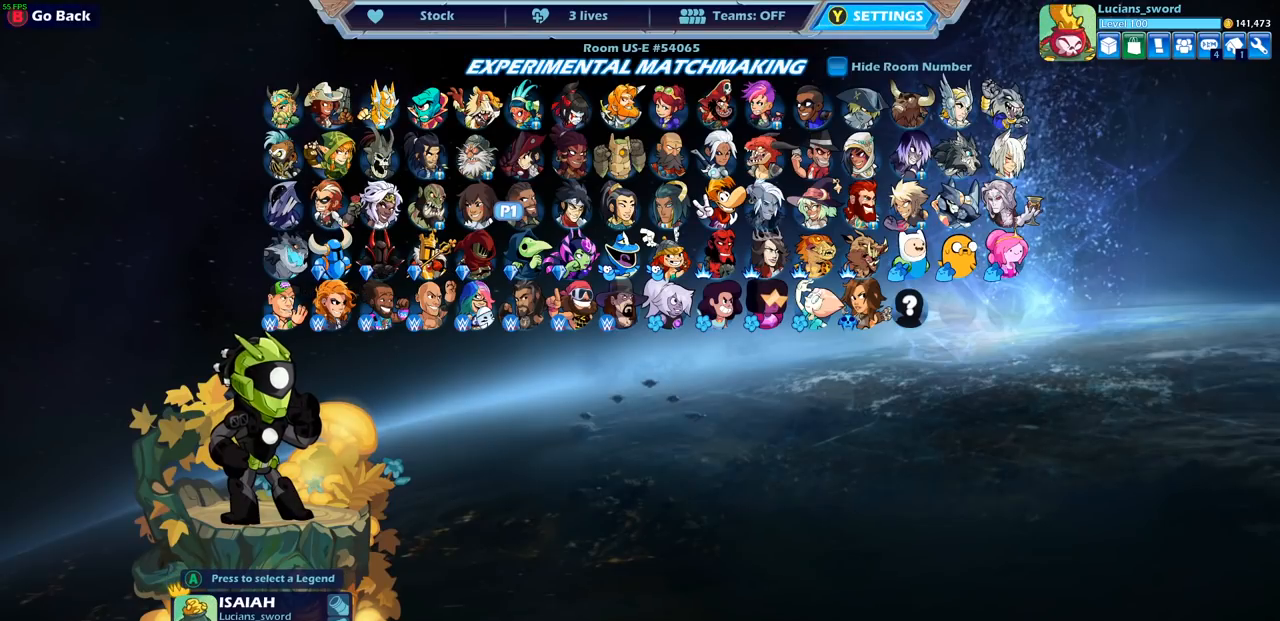
{"buttons": [], "left_stick": "center", "right_stick": "center", "events": []}
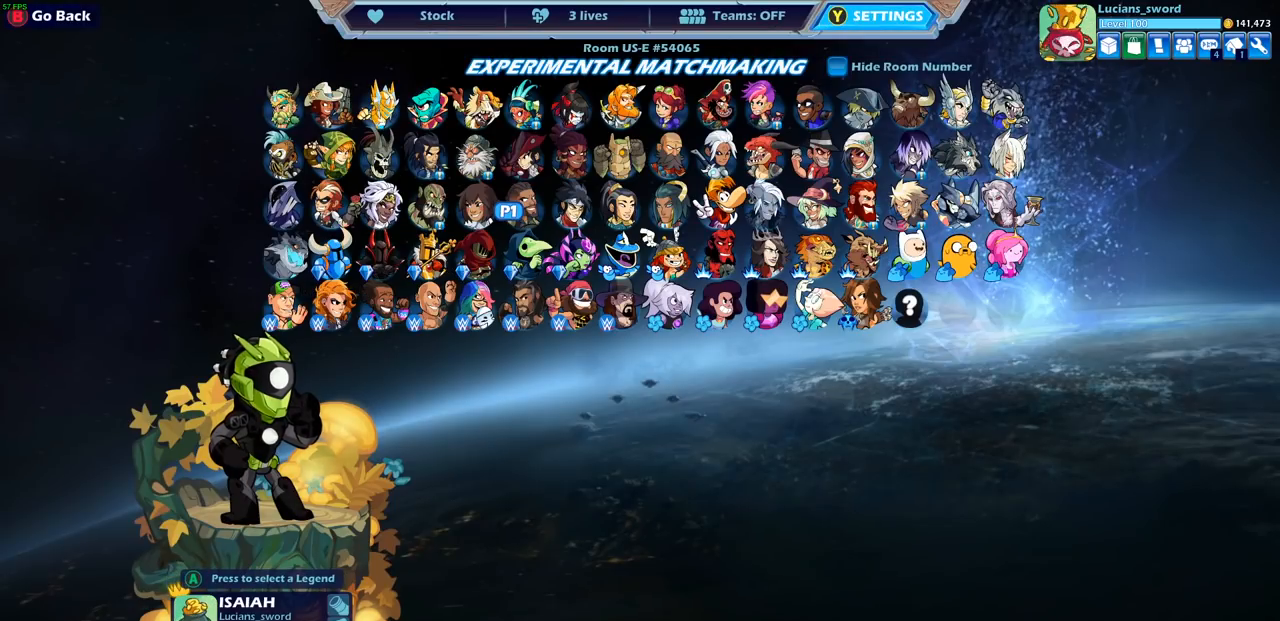
{"buttons": [], "left_stick": "center", "right_stick": "center", "events": []}
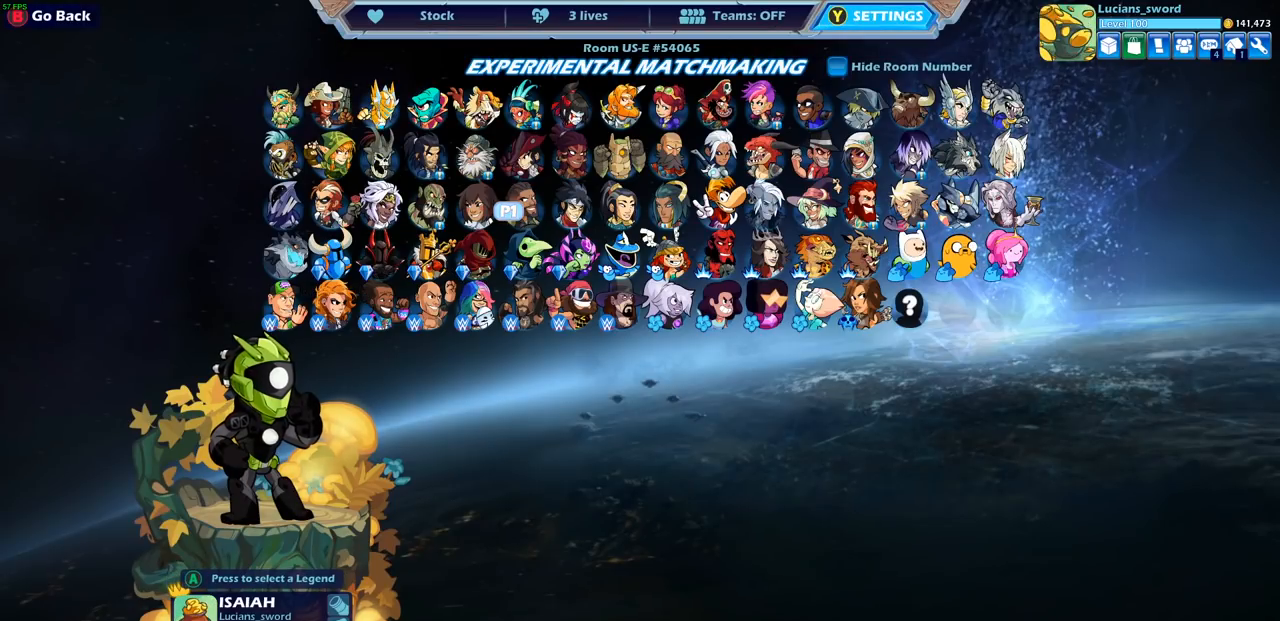
{"buttons": [], "left_stick": "center", "right_stick": "center", "events": []}
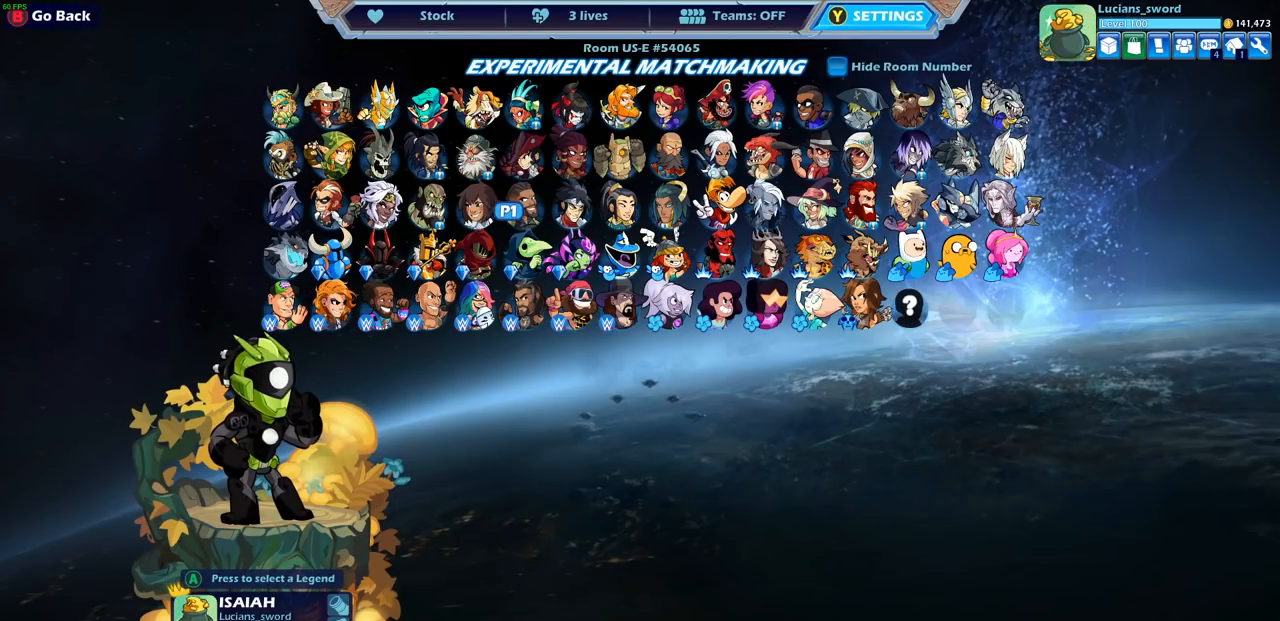
{"buttons": [], "left_stick": "center", "right_stick": "center", "events": []}
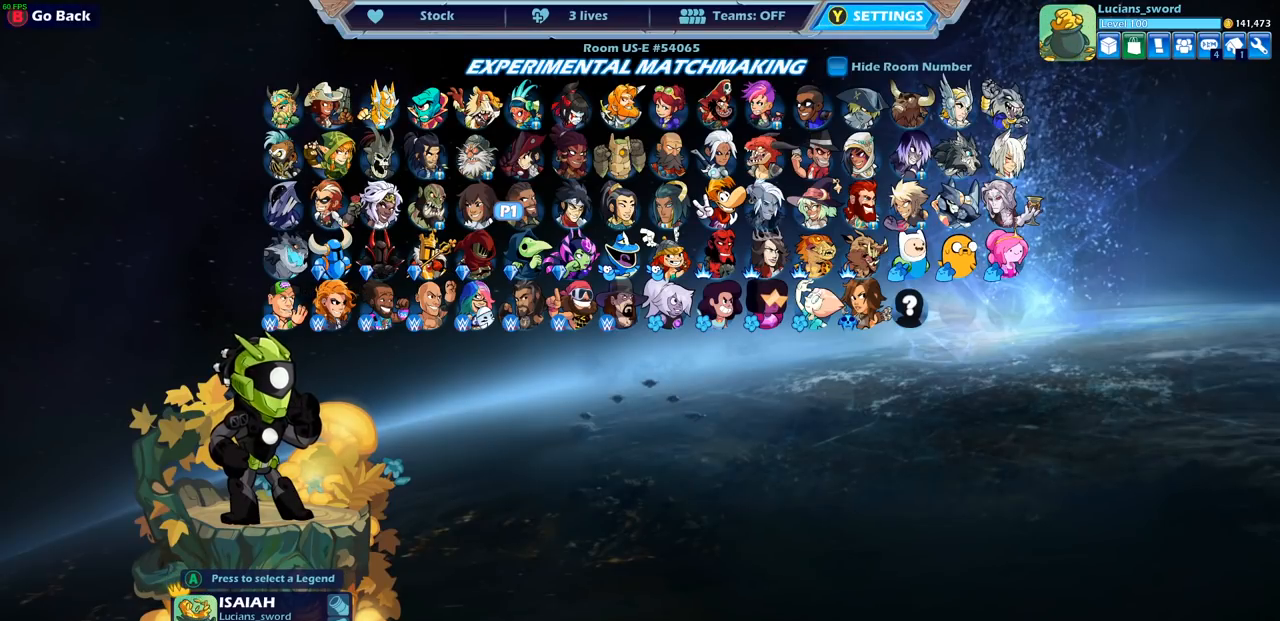
{"buttons": [], "left_stick": "center", "right_stick": "center", "events": []}
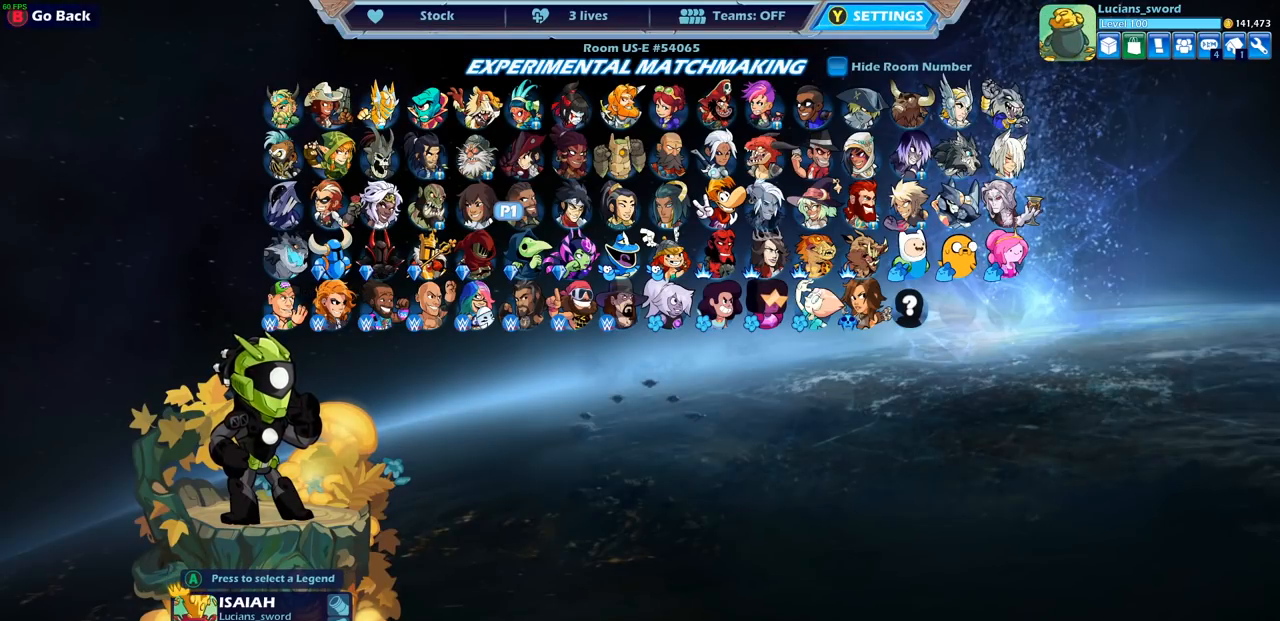
{"buttons": [], "left_stick": "center", "right_stick": "center", "events": []}
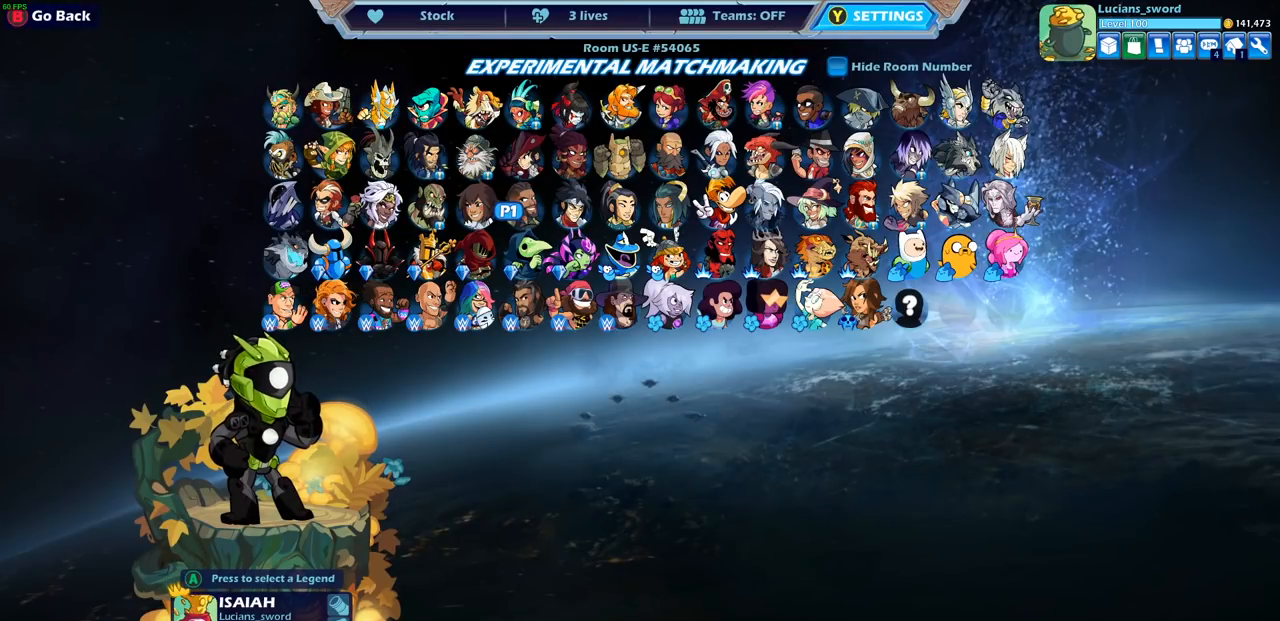
{"buttons": [], "left_stick": "center", "right_stick": "center", "events": []}
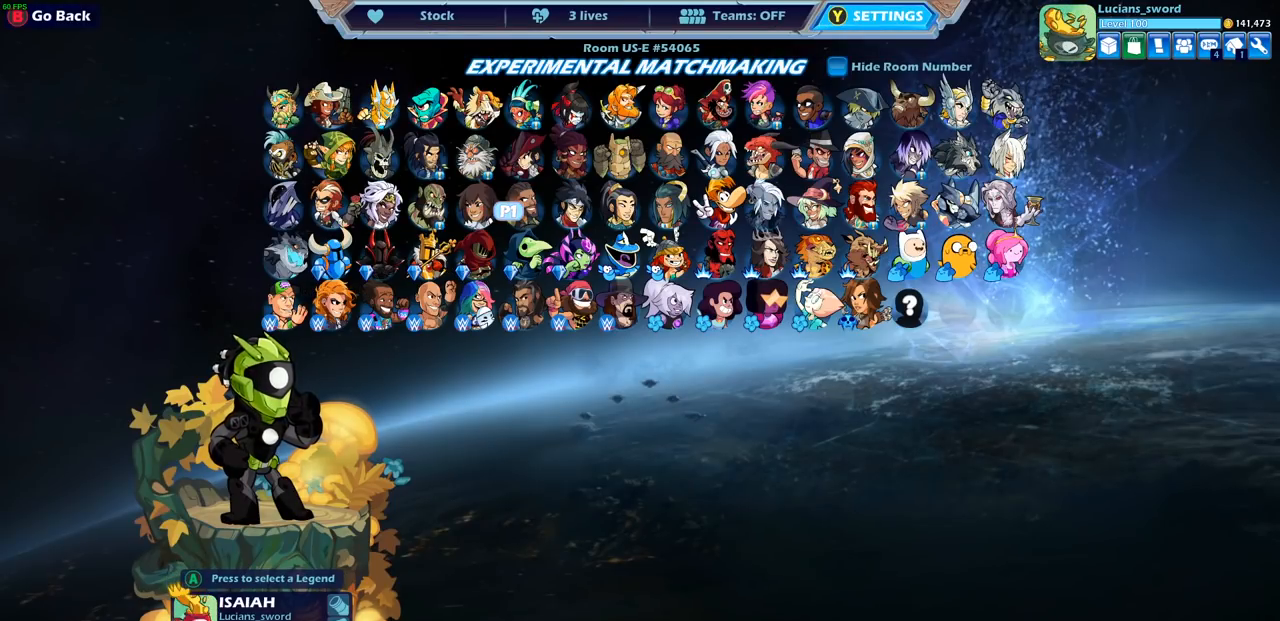
{"buttons": [], "left_stick": "center", "right_stick": "center", "events": [[17, "DPAD_LEFT", "down"], [133, "DPAD_LEFT", "up"]]}
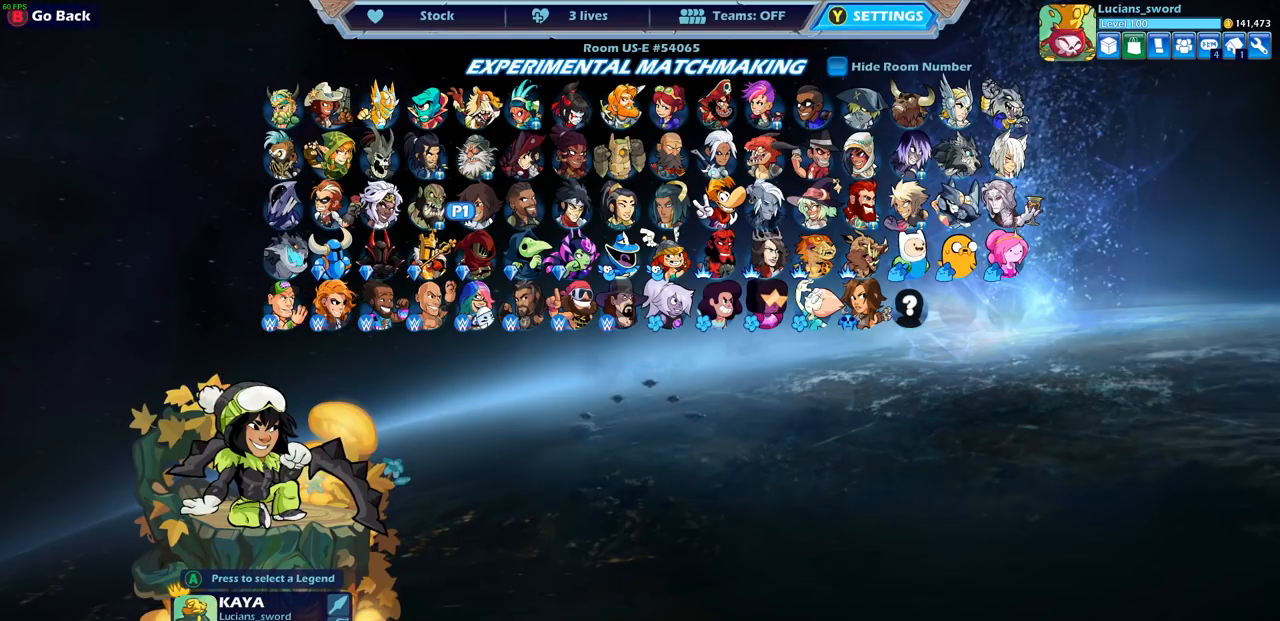
{"buttons": [], "left_stick": "center", "right_stick": "center", "events": []}
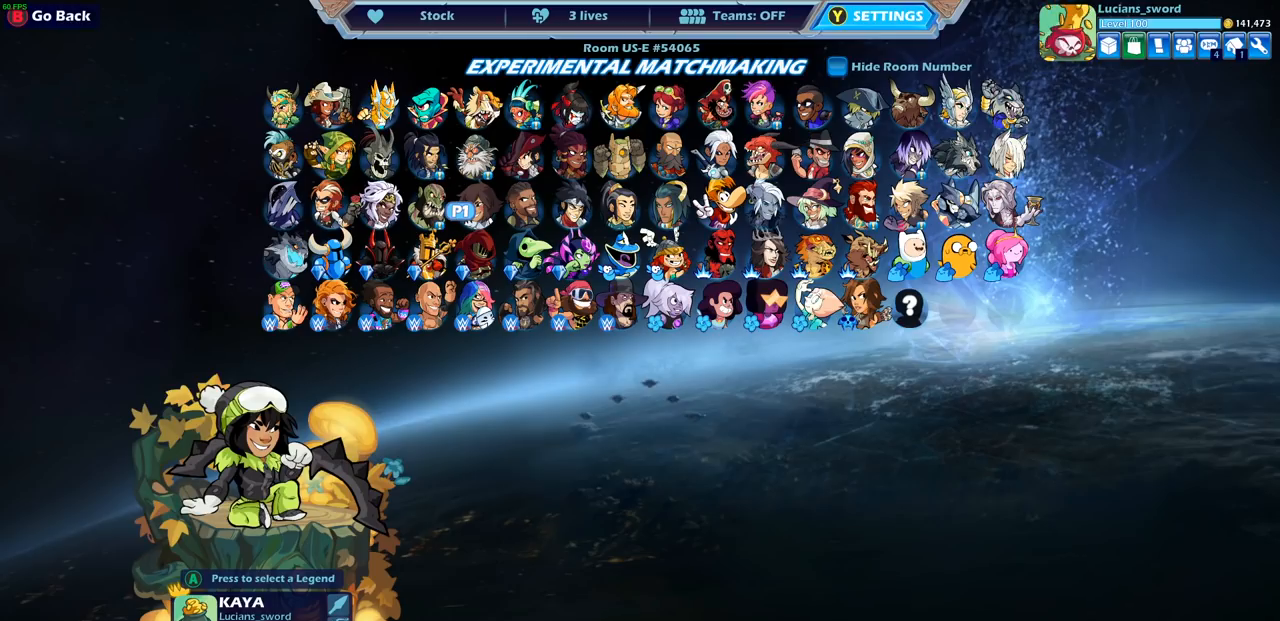
{"buttons": [], "left_stick": "center", "right_stick": "center", "events": []}
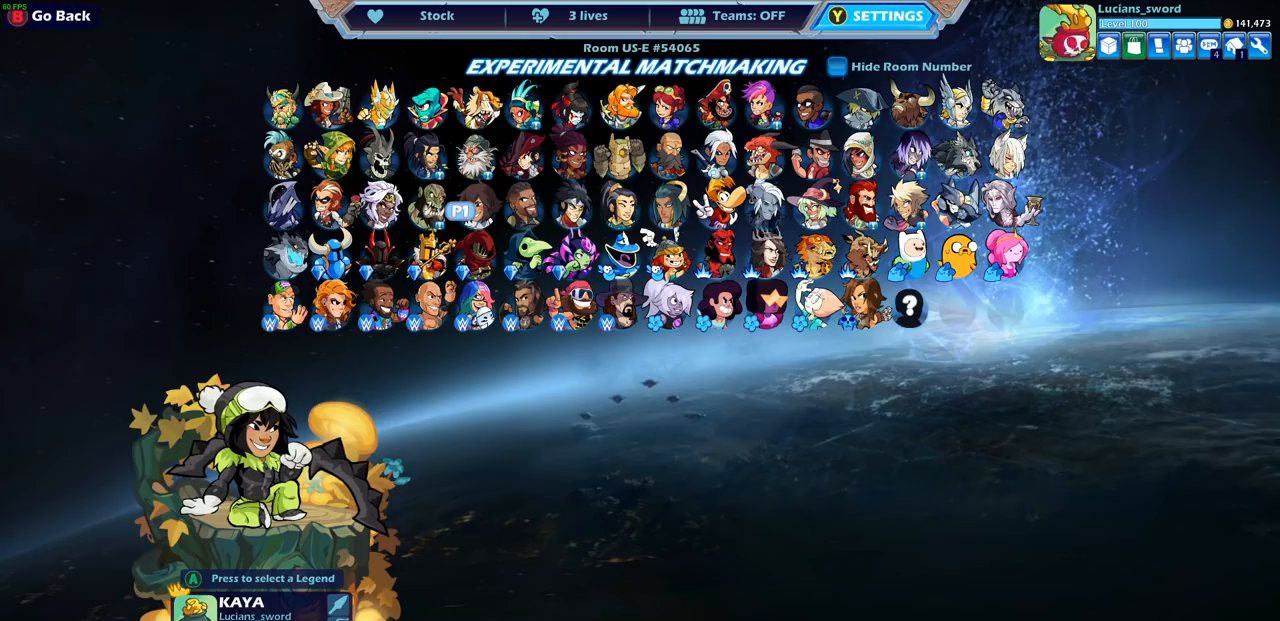
{"buttons": [], "left_stick": "center", "right_stick": "center", "events": []}
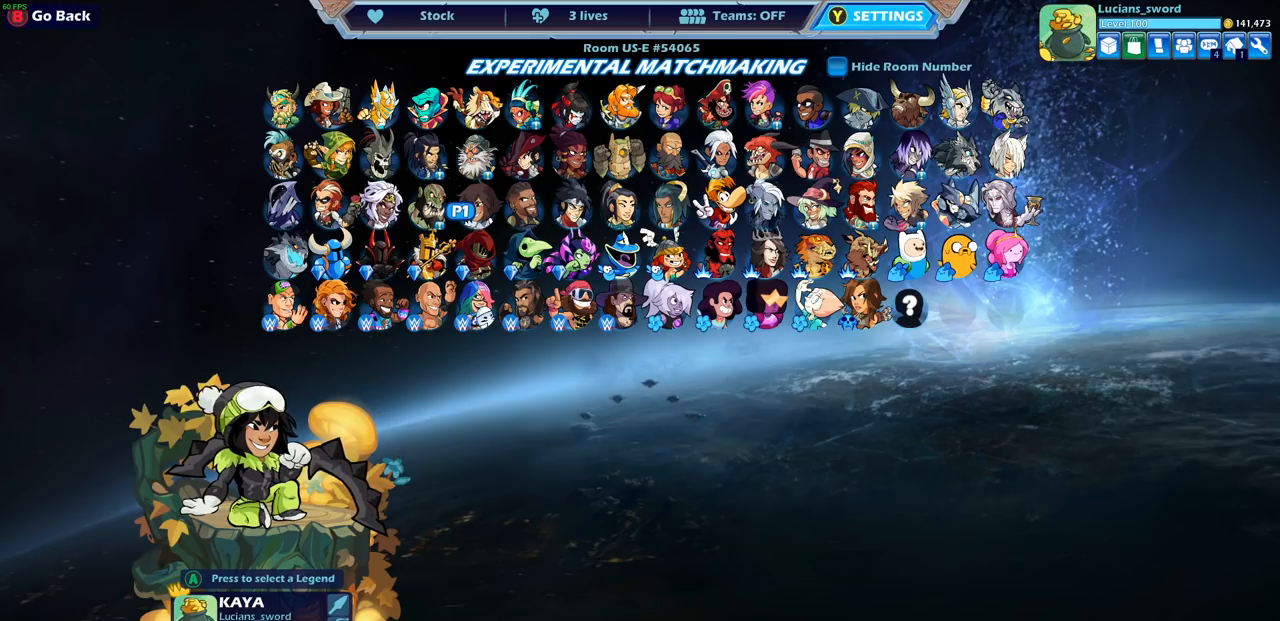
{"buttons": [], "left_stick": "center", "right_stick": "center", "events": []}
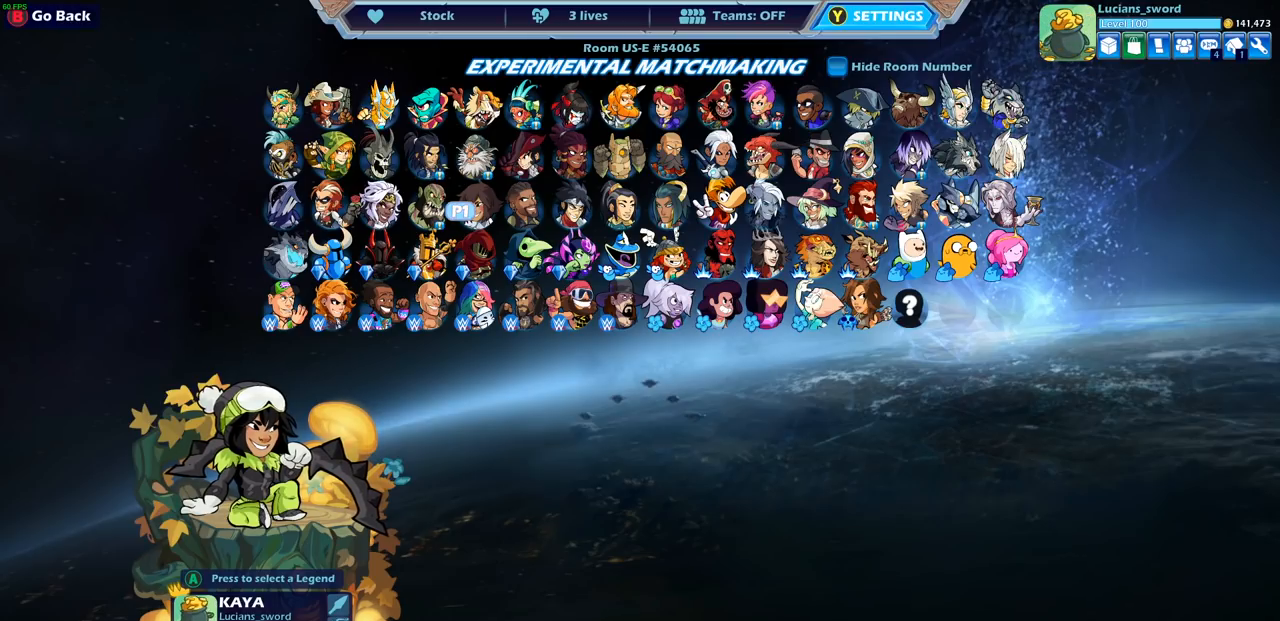
{"buttons": [], "left_stick": "center", "right_stick": "center", "events": []}
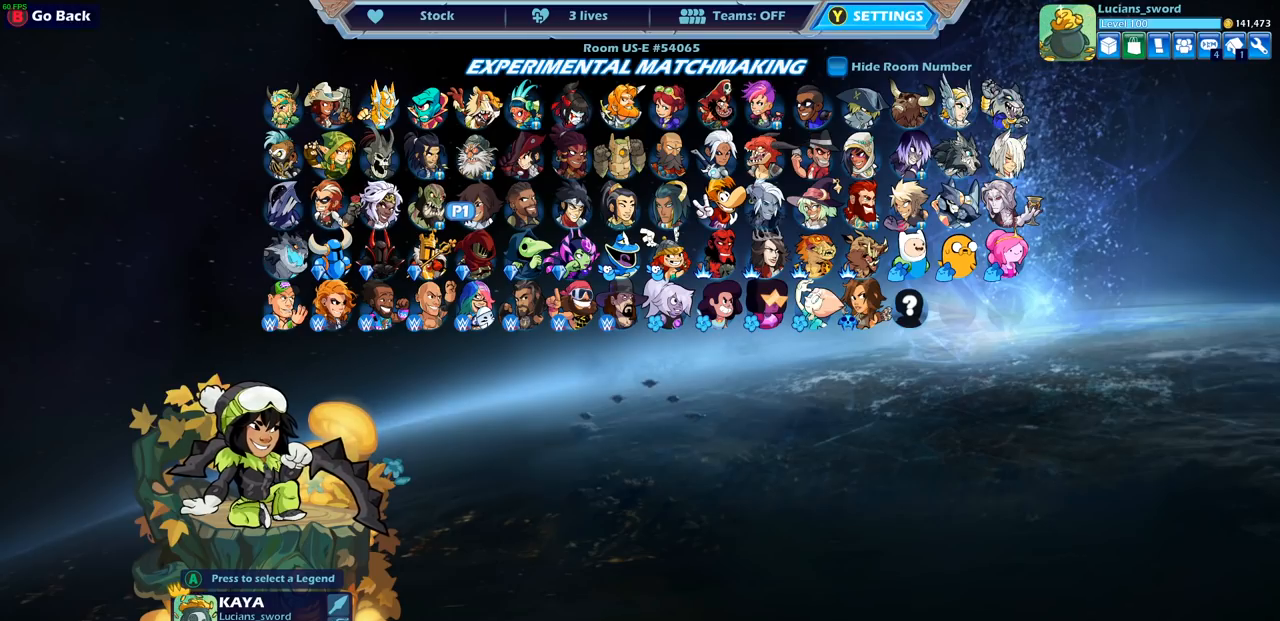
{"buttons": [], "left_stick": "center", "right_stick": "center", "events": [[383, "DPAD_RIGHT", "down"], [483, "DPAD_RIGHT", "up"]]}